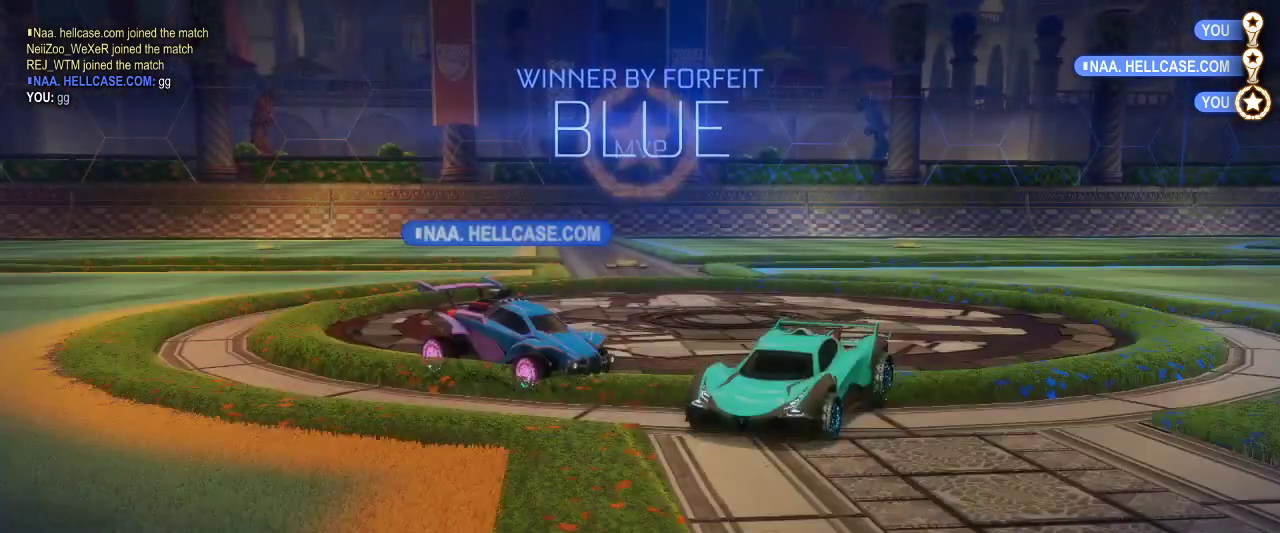
Gameplay with keyboard and mouse; each line is a JSON object with the keys and mouse buttons held at the frame after it. "events" lists presses ("down") and releases ("up") of "a", "ctrl", "d", "e", "q", "r", "s", "shift", "space", "z", "mouse_left", "mouse_wheel" and "mouse_right" between this image and that frame as [ms after this image, input, new state], when the widget could be followed in between. "mouse_left", "mouse_wheel", "mouse_right" = the "left", "wheel", "right" buttons of the "mouse" list. No other keys are recorded. "wheel" means that the mouse wheel is clicked or scrolled. Mouse movement is not recorded.
{"keys": ["s"], "mouse": [], "events": [[283, "mouse_right", "down"], [283, "s", "down"], [333, "mouse_right", "up"]]}
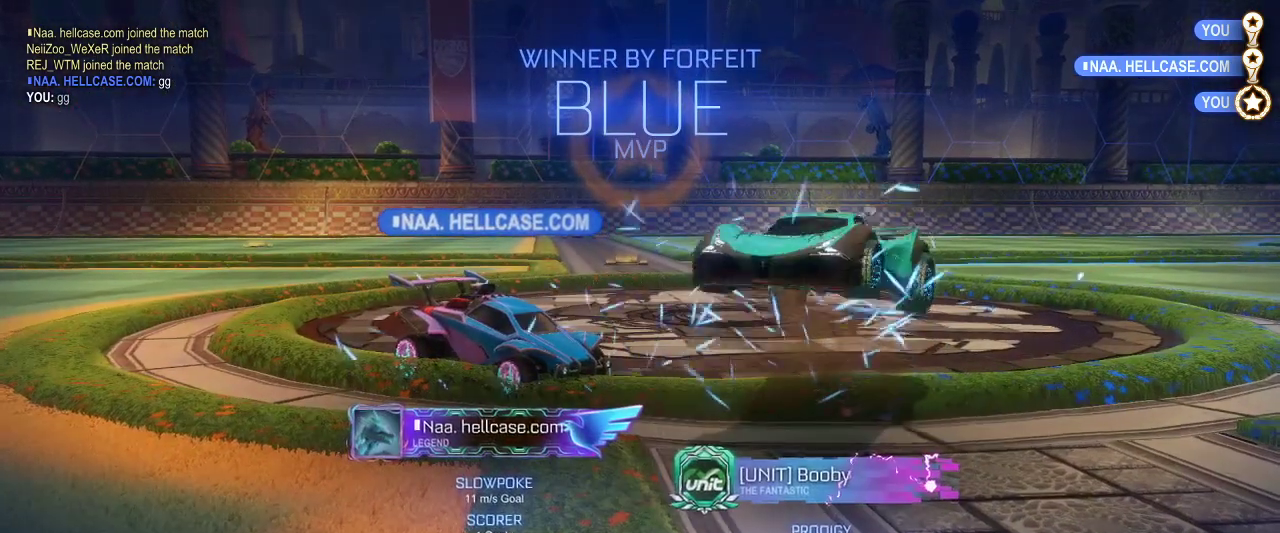
{"keys": ["a", "z"], "mouse": ["left"], "events": [[67, "s", "up"], [167, "a", "down"], [167, "z", "down"], [300, "mouse_left", "down"]]}
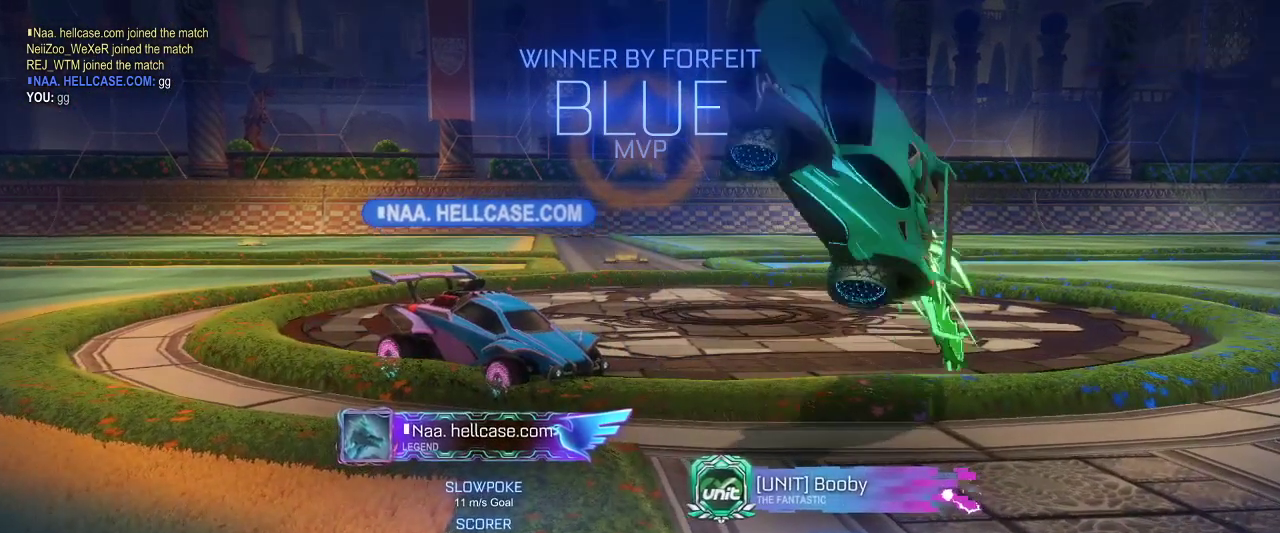
{"keys": ["a", "z"], "mouse": [], "events": [[467, "mouse_left", "up"]]}
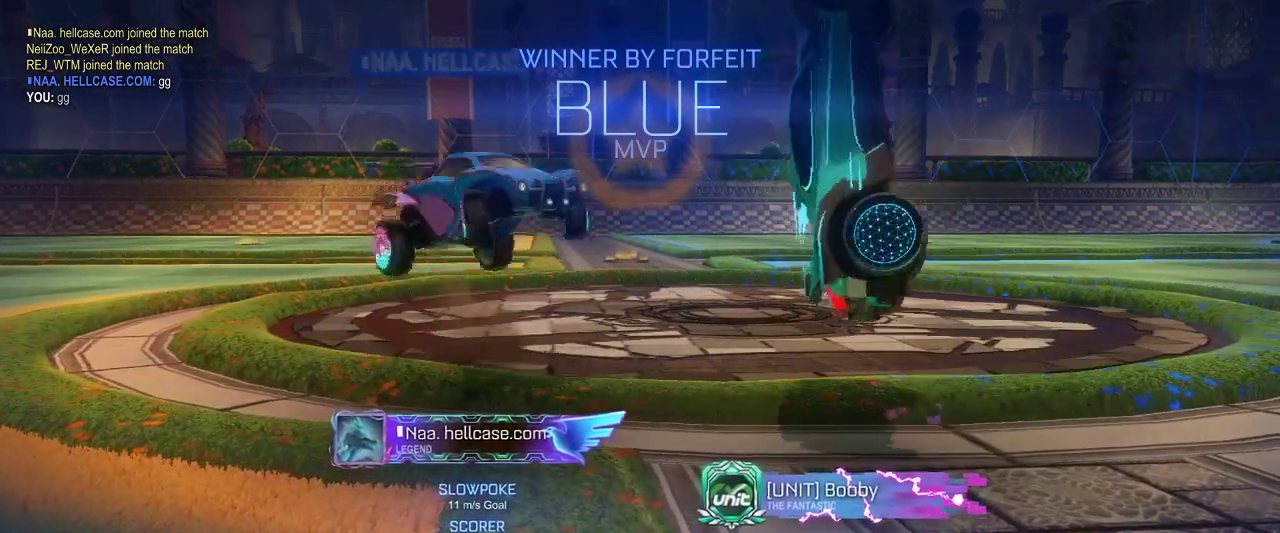
{"keys": ["a", "z"], "mouse": ["left"], "events": [[100, "mouse_left", "down"]]}
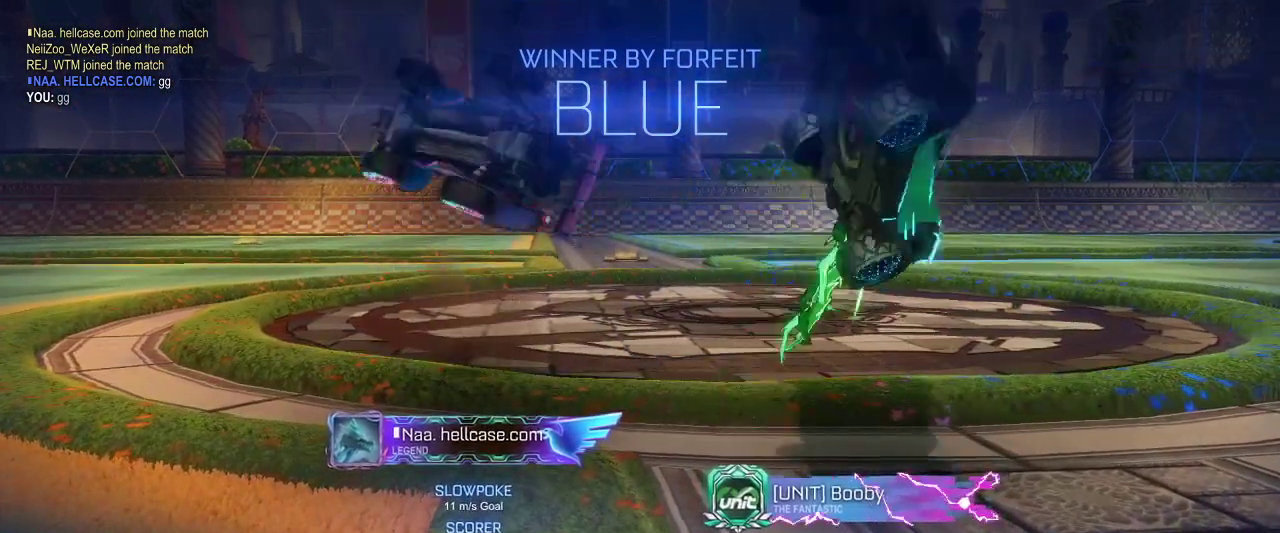
{"keys": ["a", "z"], "mouse": ["left"], "events": [[217, "mouse_left", "up"], [317, "mouse_left", "down"]]}
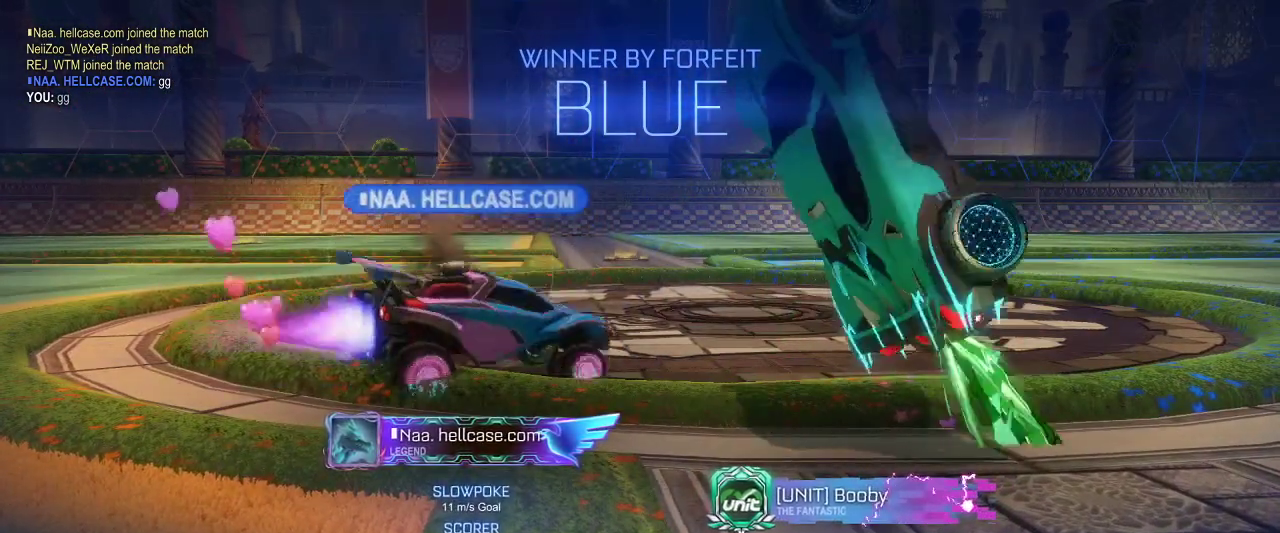
{"keys": ["a", "z"], "mouse": ["left"], "events": []}
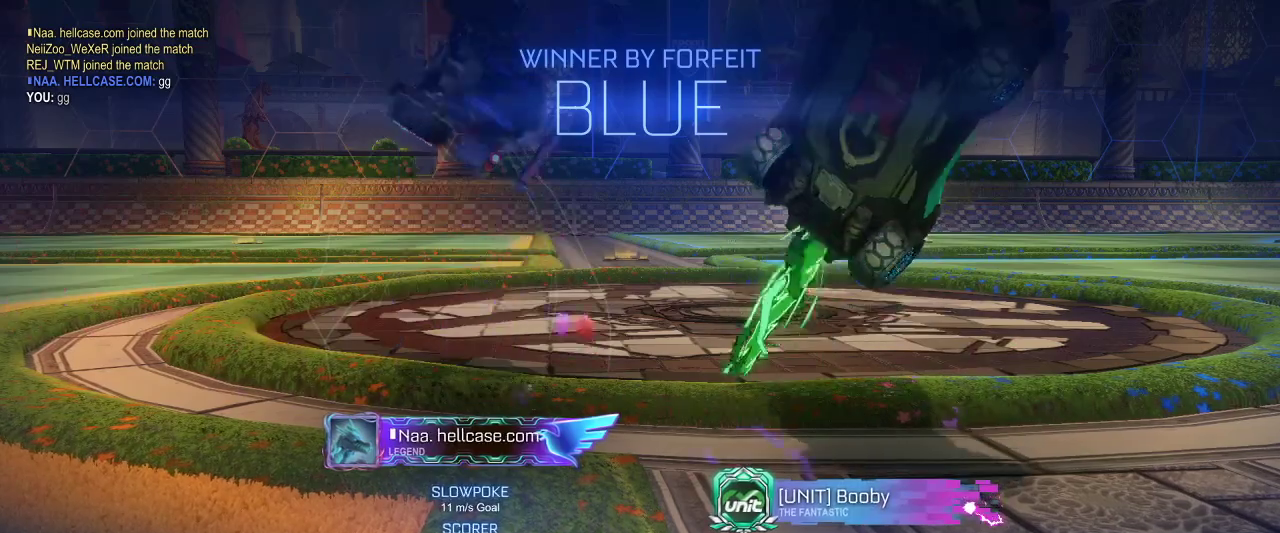
{"keys": ["a", "z"], "mouse": ["left"], "events": []}
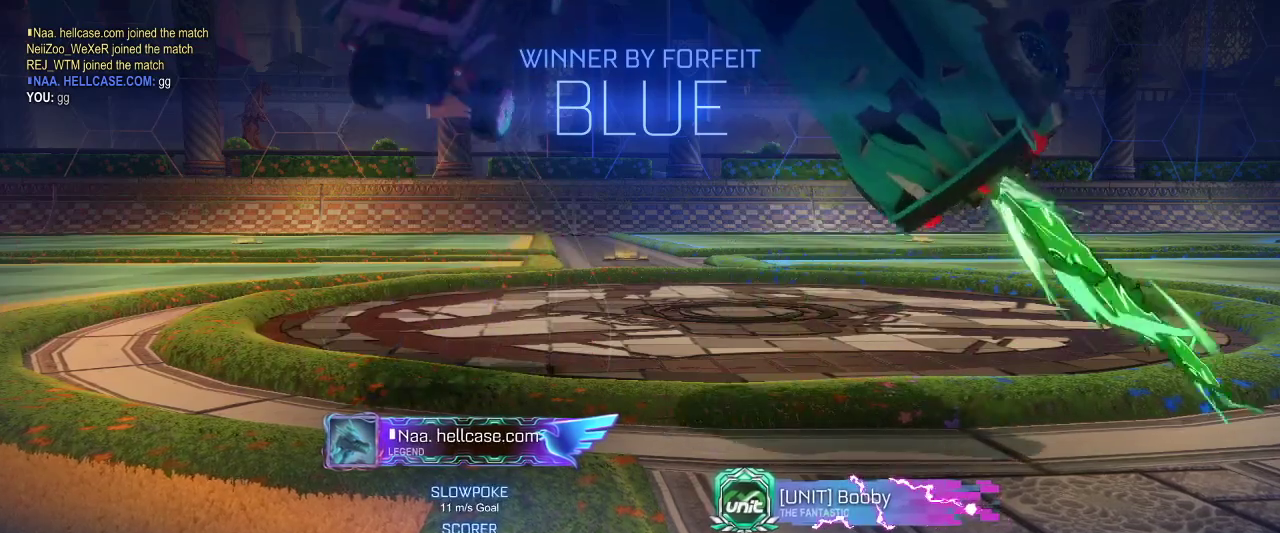
{"keys": ["a", "z"], "mouse": ["left"], "events": []}
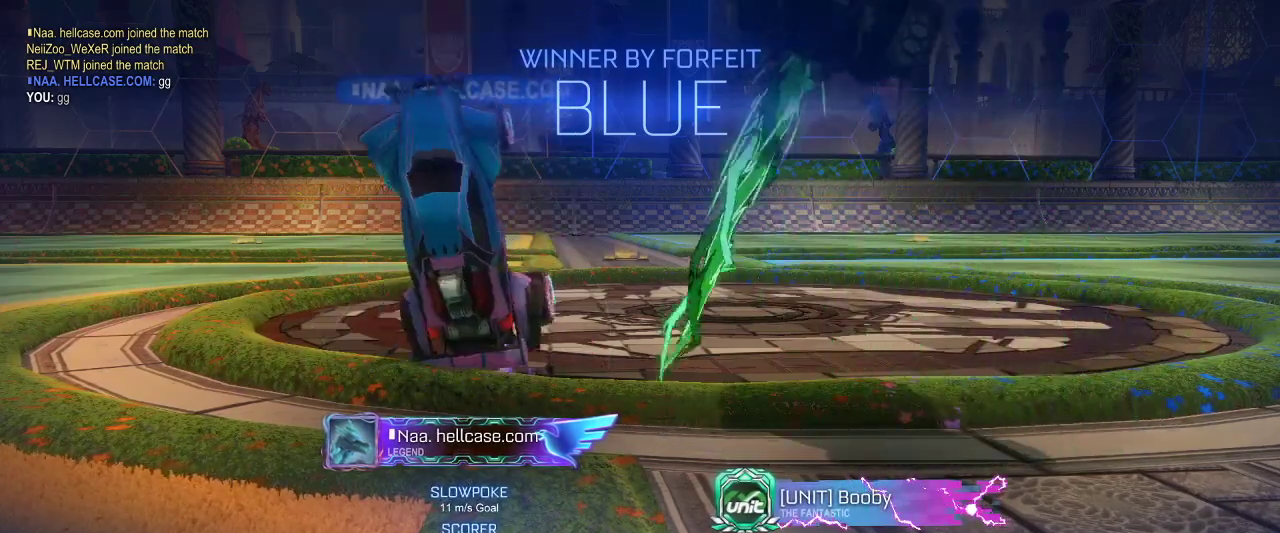
{"keys": ["a", "z"], "mouse": ["left"], "events": []}
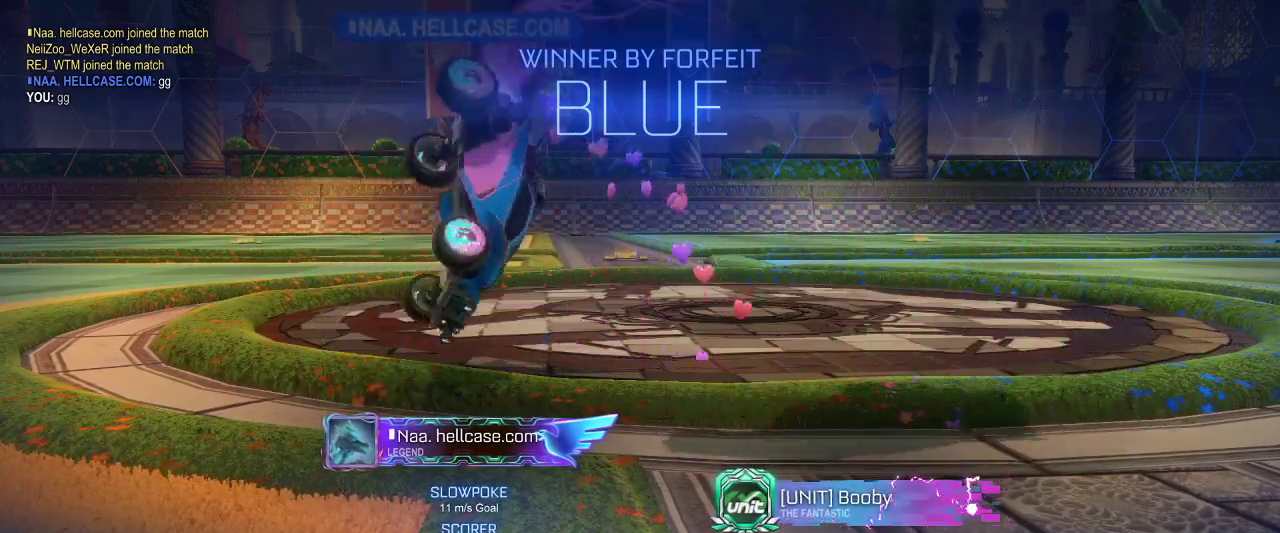
{"keys": [], "mouse": [], "events": [[317, "mouse_left", "up"], [467, "a", "up"], [467, "z", "up"]]}